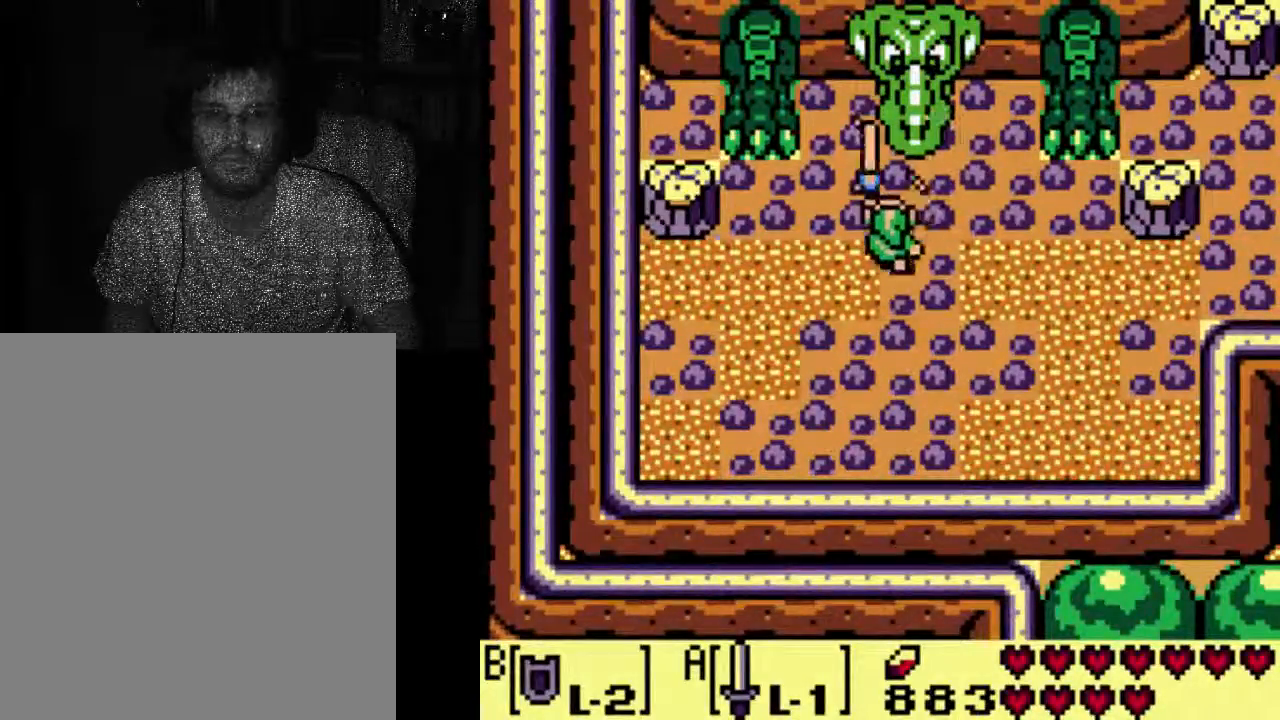
Gameplay with a controller (Xbox layout); each line is a JSON object with the inputs held at the frame after it. "events" lists button and stick changes between this image and that frame as [ms after this image, input, new state], when the widget could be followed in between. Not read: DPAD_UP L3 R3.
{"buttons": [], "left_stick": "center", "right_stick": "center", "events": []}
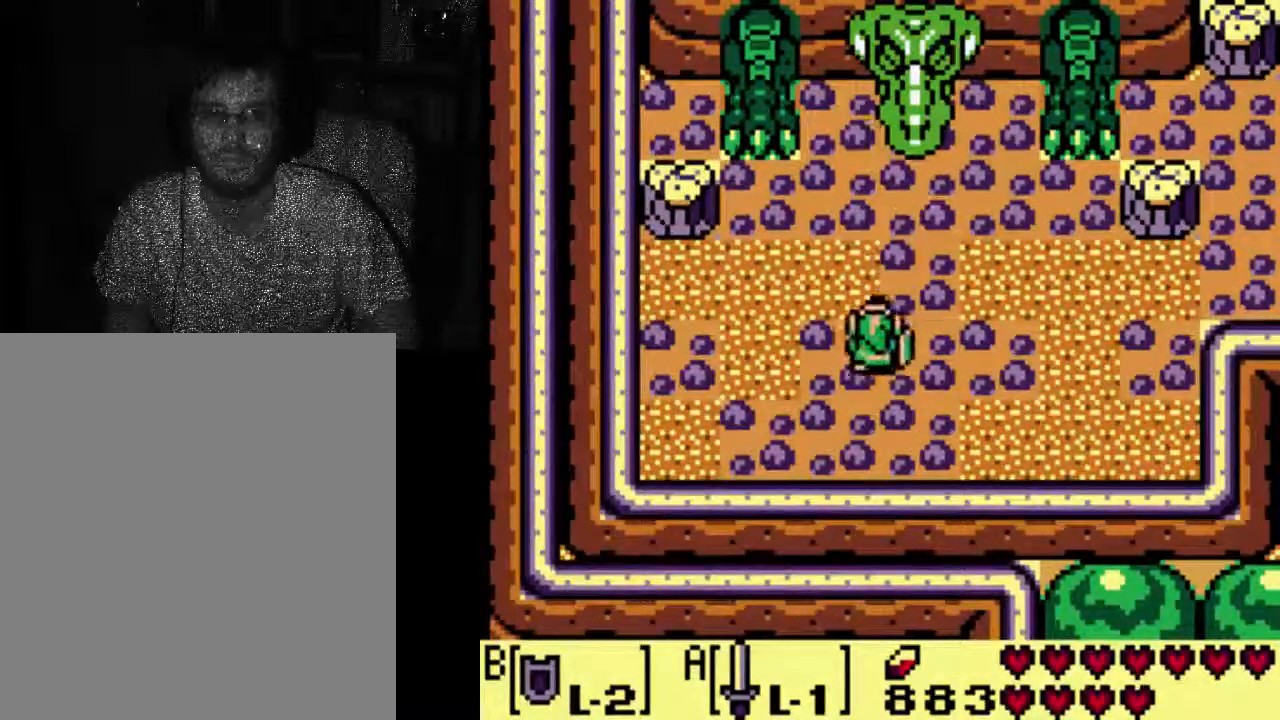
{"buttons": [], "left_stick": "center", "right_stick": "center", "events": []}
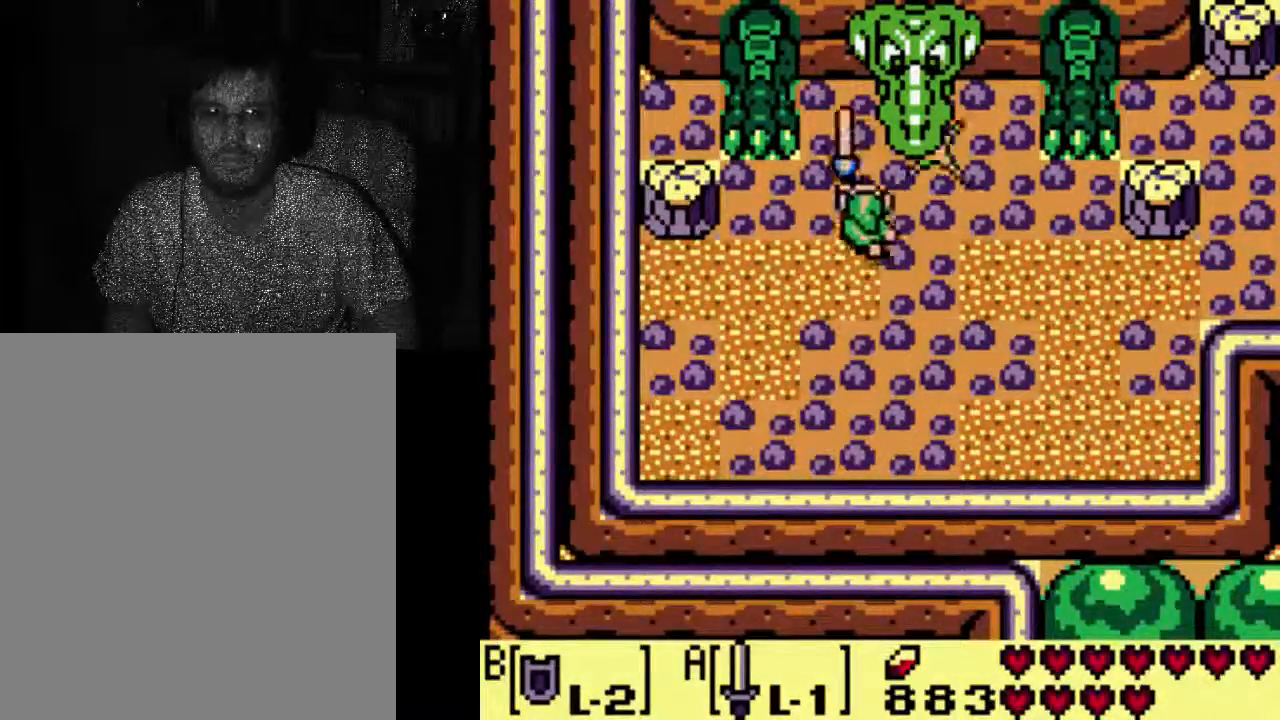
{"buttons": ["DPAD_RIGHT"], "left_stick": "center", "right_stick": "center", "events": [[333, "DPAD_RIGHT", "down"]]}
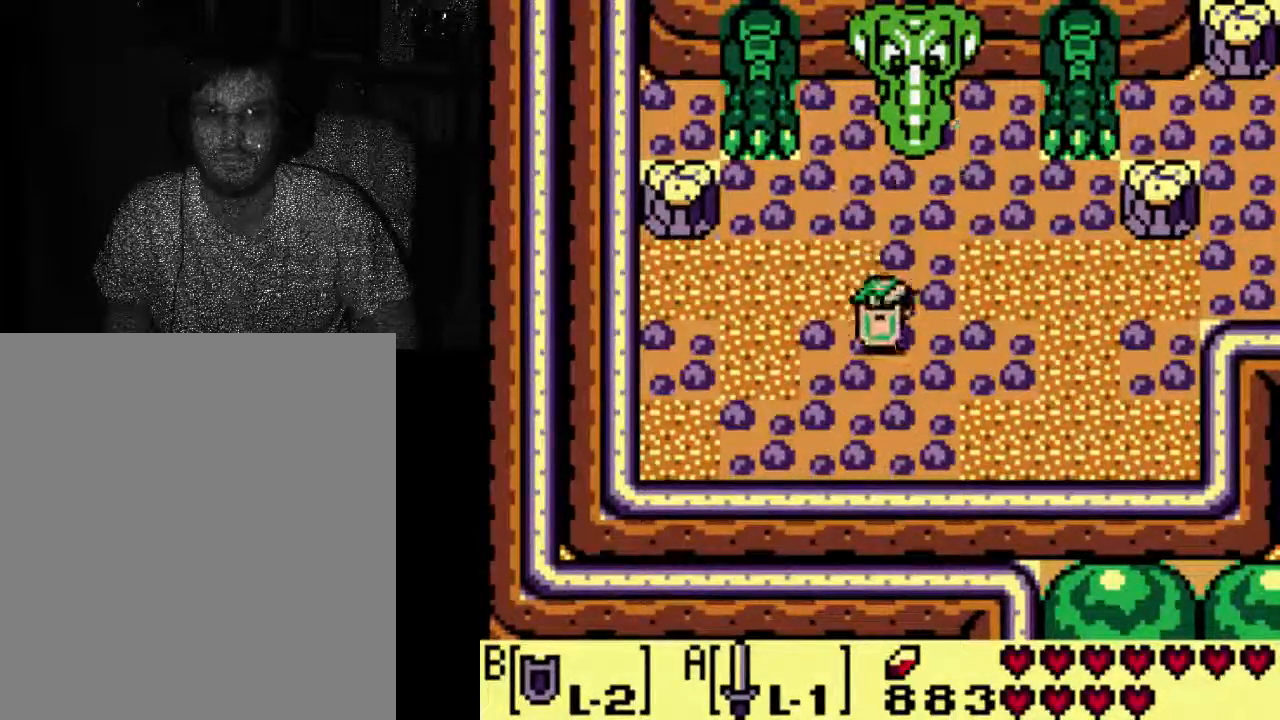
{"buttons": [], "left_stick": "center", "right_stick": "center", "events": [[100, "DPAD_RIGHT", "up"]]}
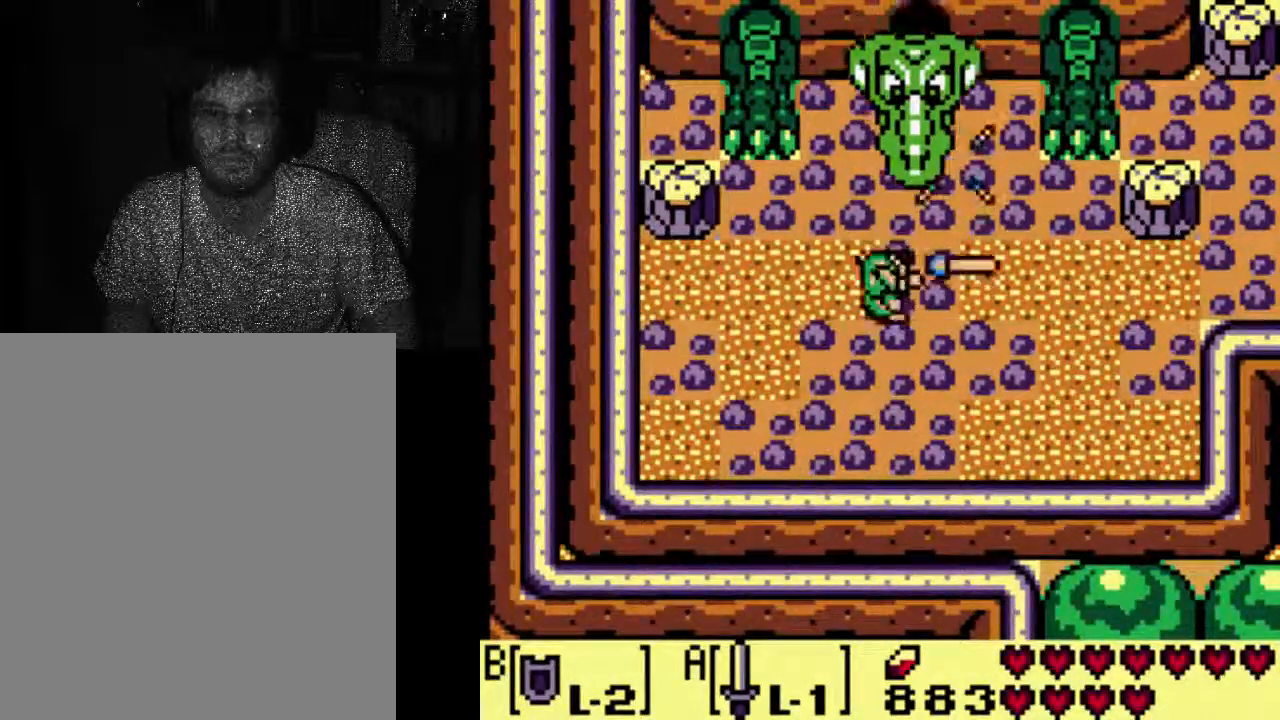
{"buttons": [], "left_stick": "center", "right_stick": "center", "events": []}
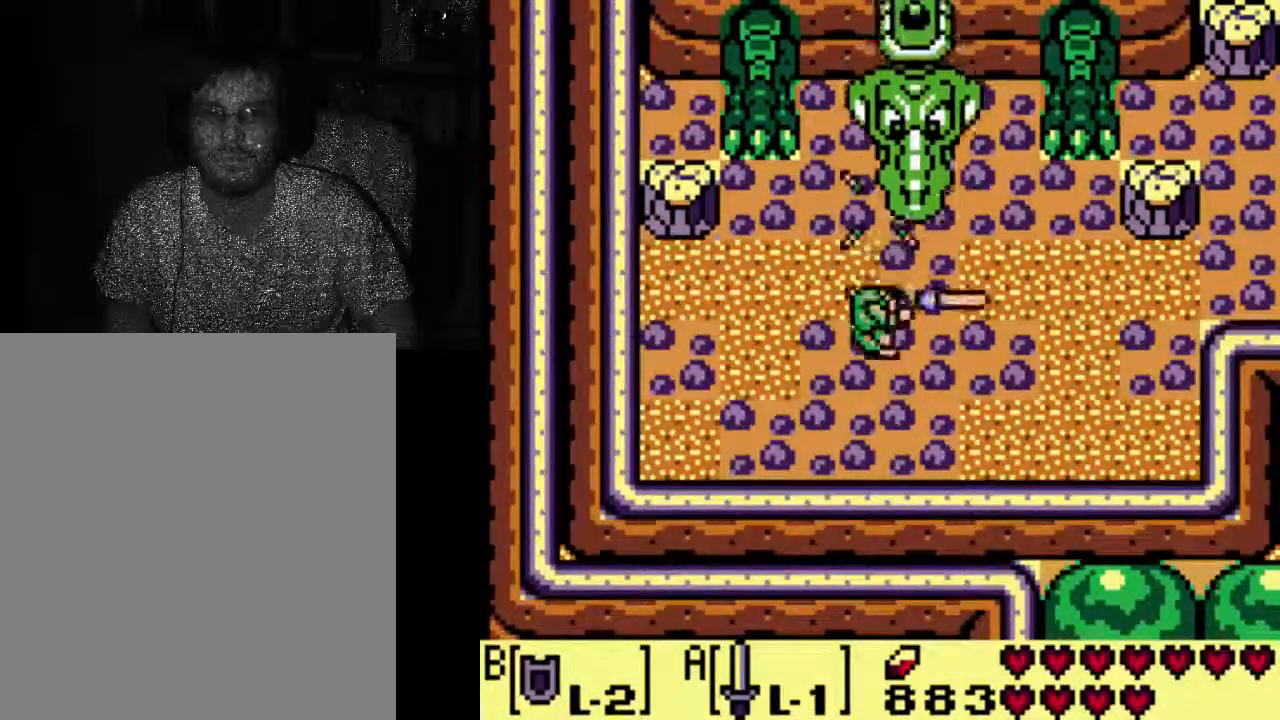
{"buttons": [], "left_stick": "center", "right_stick": "center"}
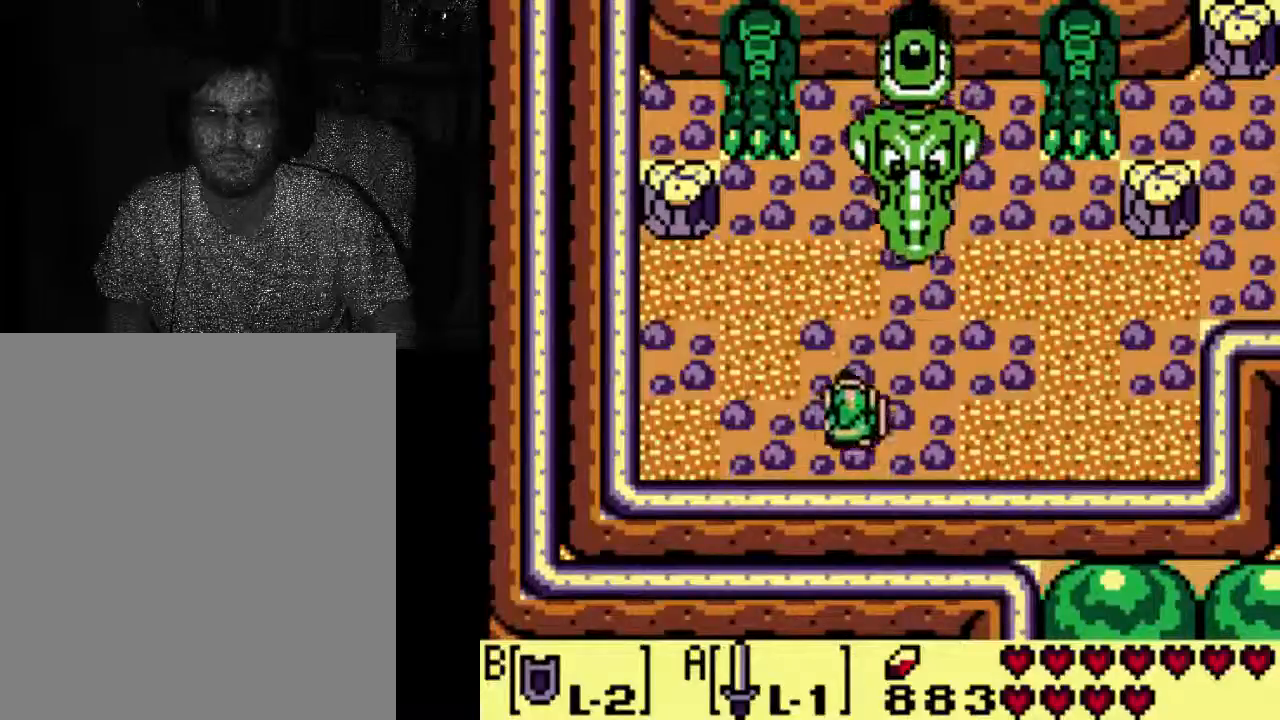
{"buttons": ["DPAD_RIGHT"], "left_stick": "center", "right_stick": "center", "events": [[467, "DPAD_RIGHT", "down"]]}
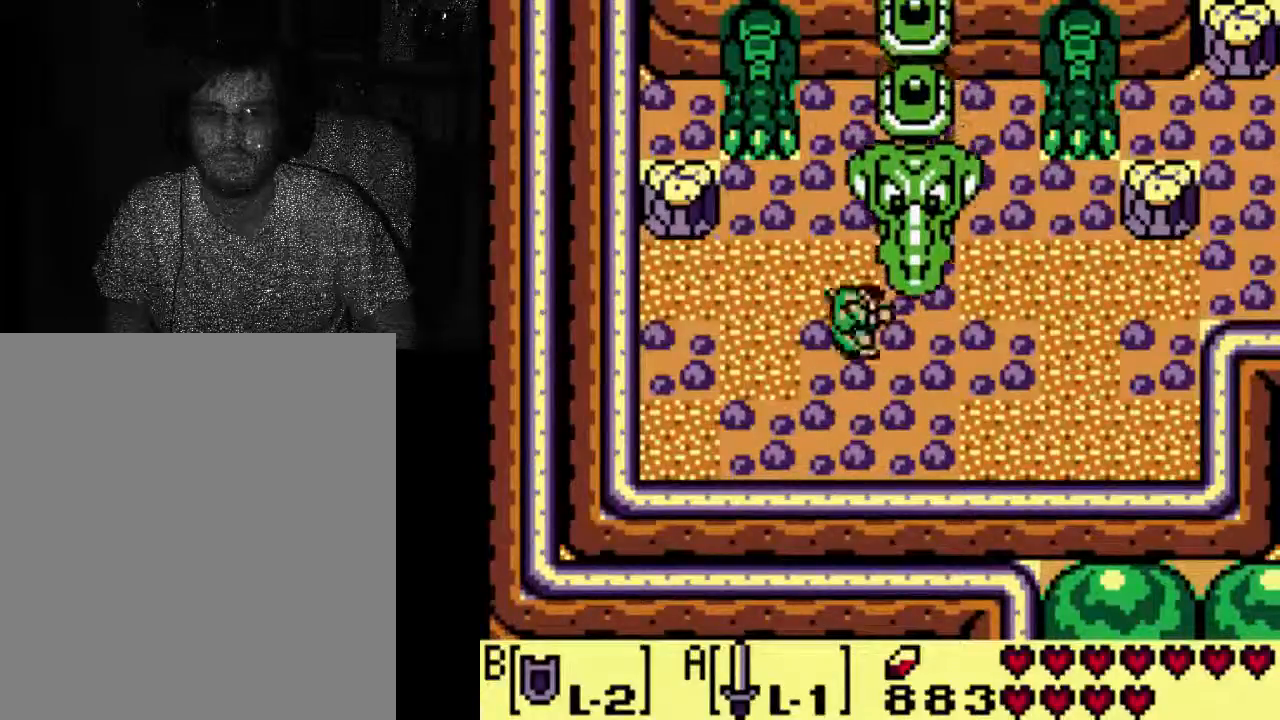
{"buttons": [], "left_stick": "center", "right_stick": "center", "events": [[167, "DPAD_RIGHT", "up"]]}
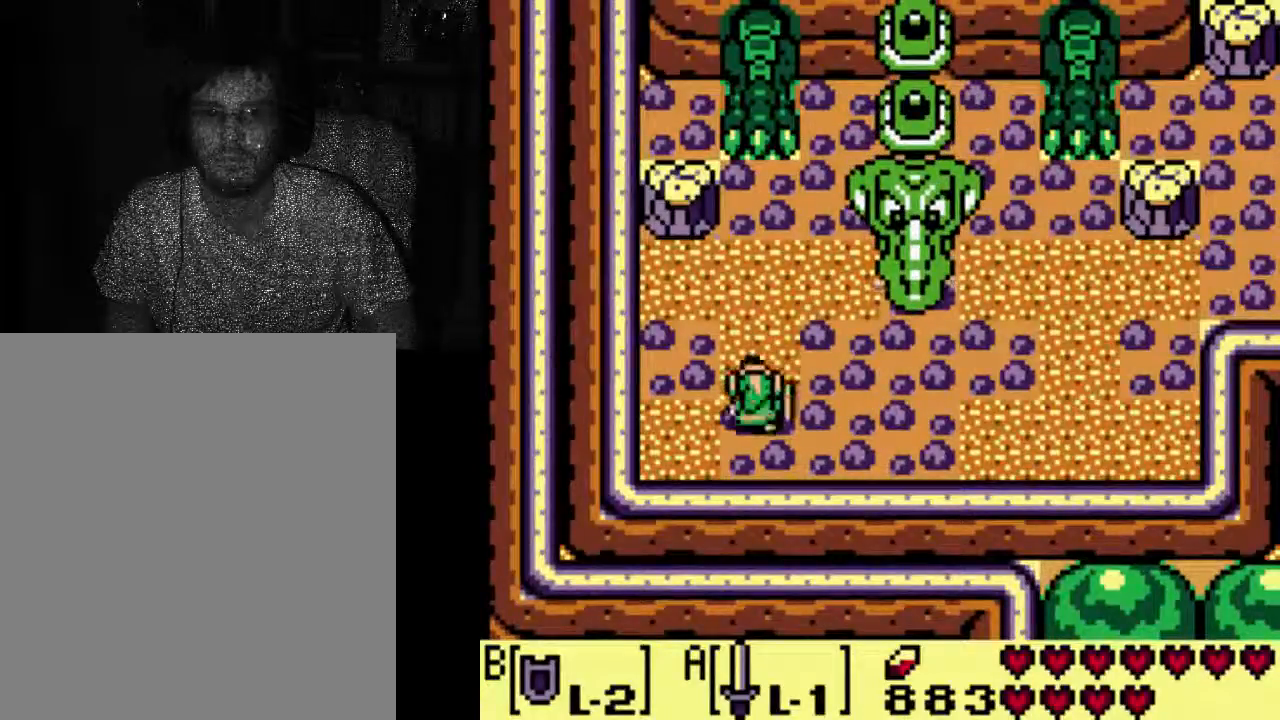
{"buttons": ["DPAD_RIGHT"], "left_stick": "center", "right_stick": "center", "events": [[167, "DPAD_RIGHT", "down"]]}
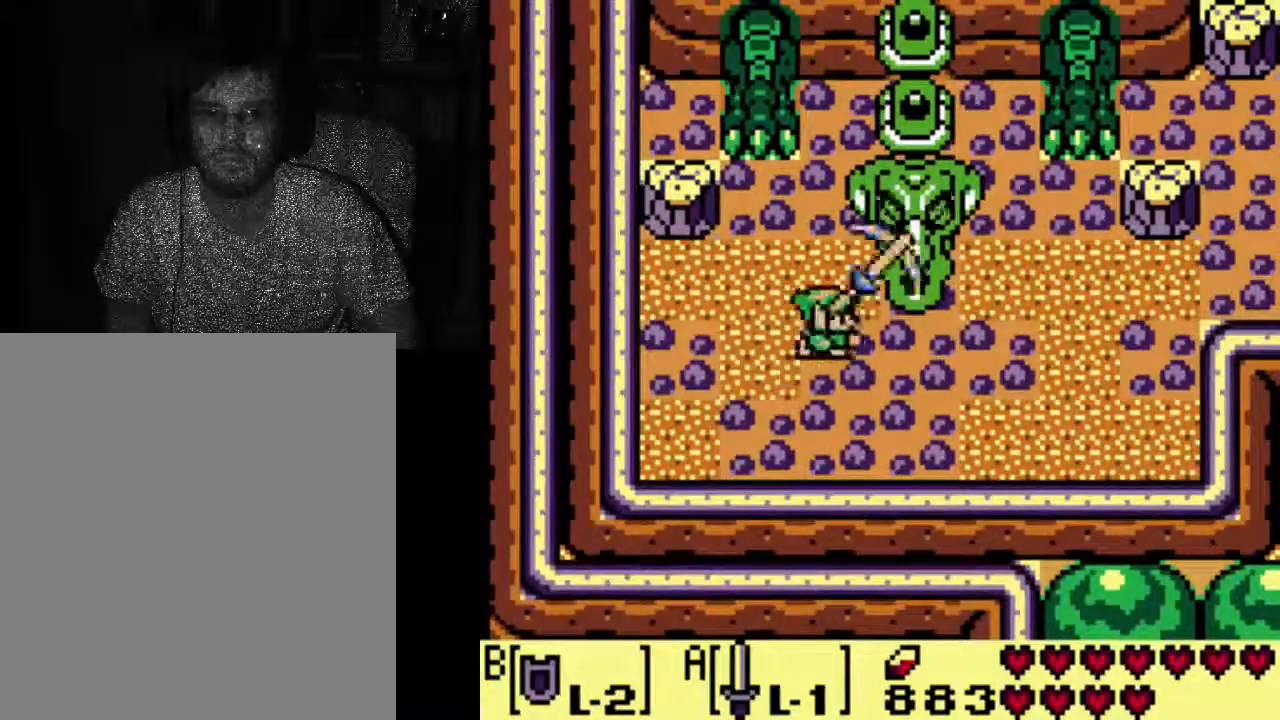
{"buttons": [], "left_stick": "center", "right_stick": "center", "events": [[33, "DPAD_RIGHT", "up"]]}
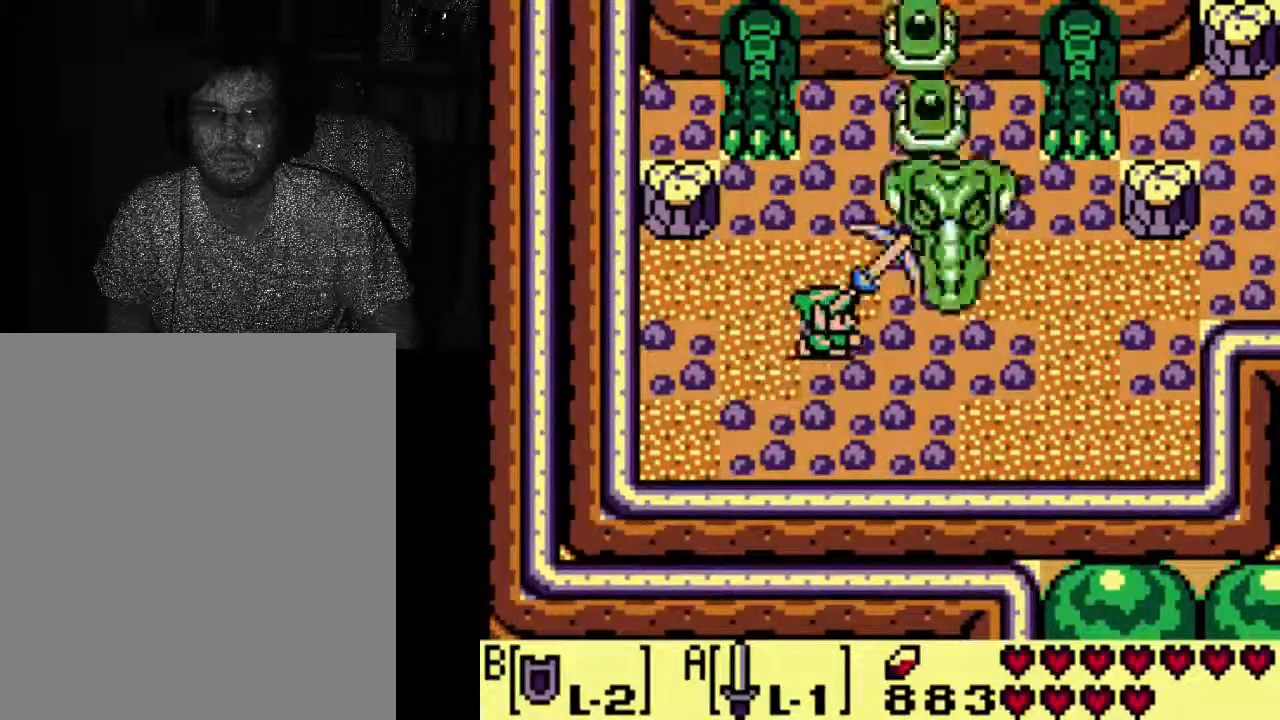
{"buttons": ["DPAD_RIGHT"], "left_stick": "center", "right_stick": "center", "events": [[333, "DPAD_RIGHT", "down"]]}
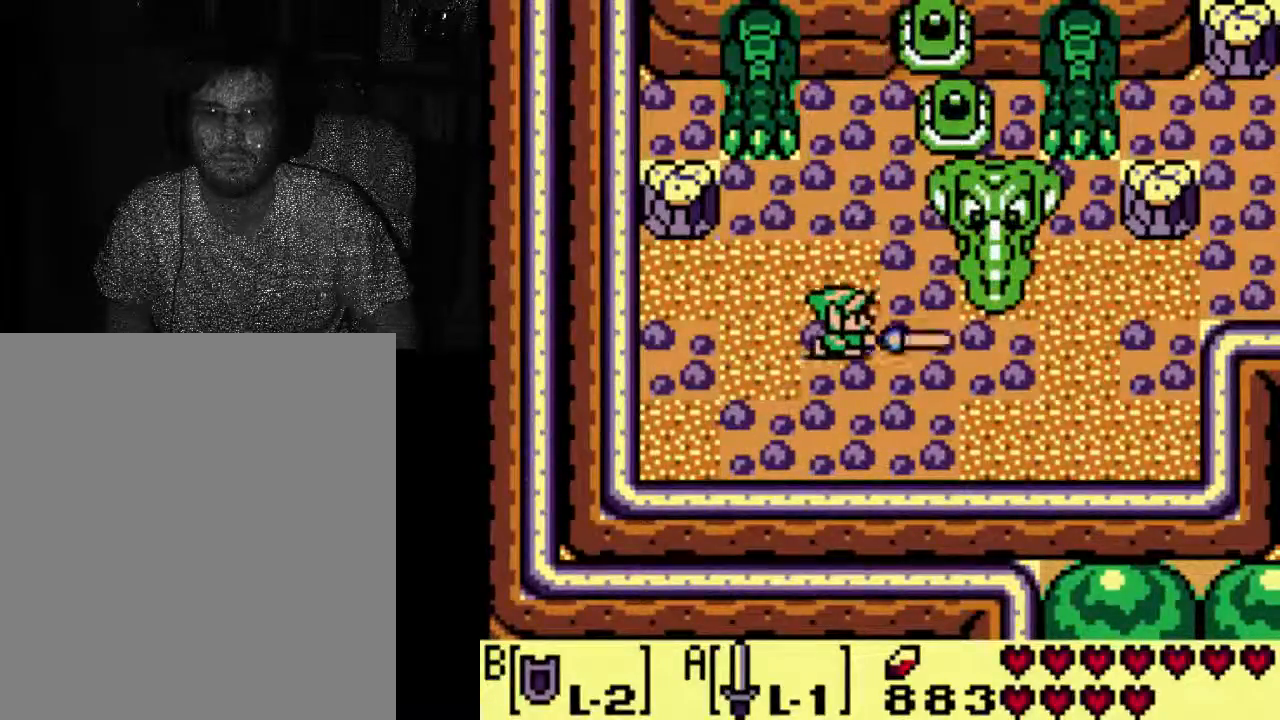
{"buttons": [], "left_stick": "center", "right_stick": "center", "events": [[400, "DPAD_RIGHT", "up"]]}
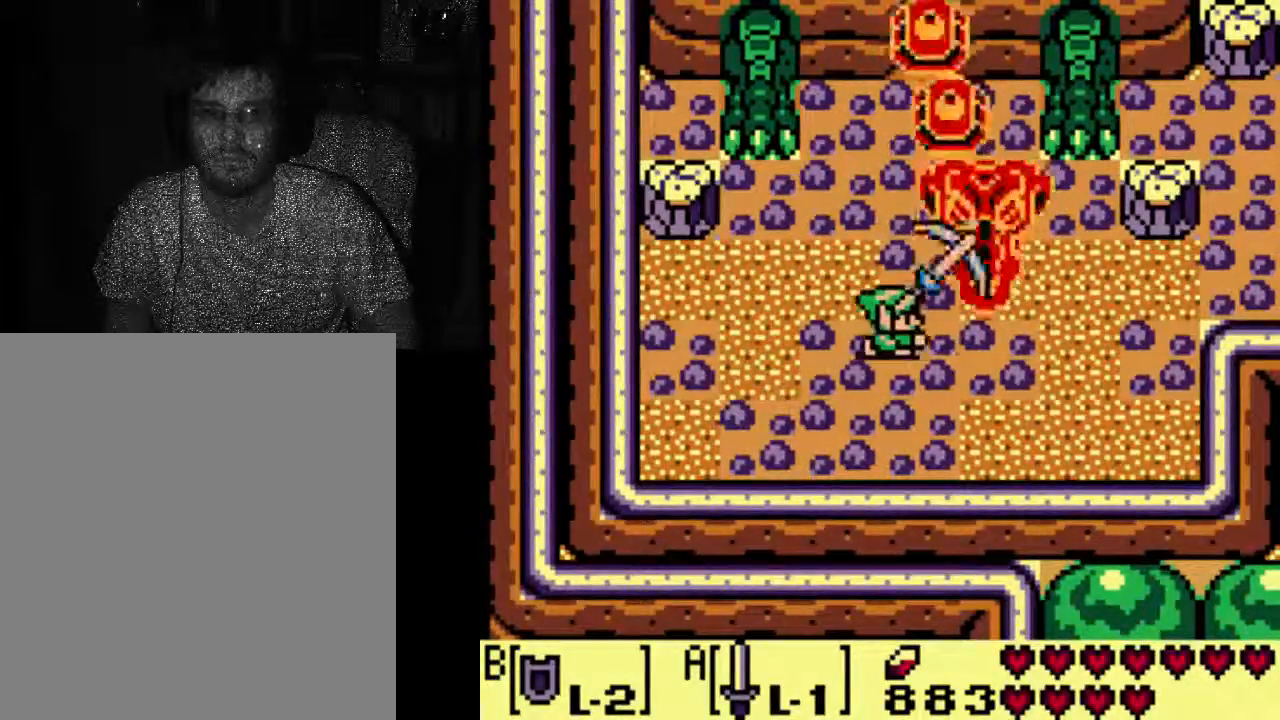
{"buttons": ["DPAD_DOWN"], "left_stick": "center", "right_stick": "center", "events": [[400, "DPAD_DOWN", "down"]]}
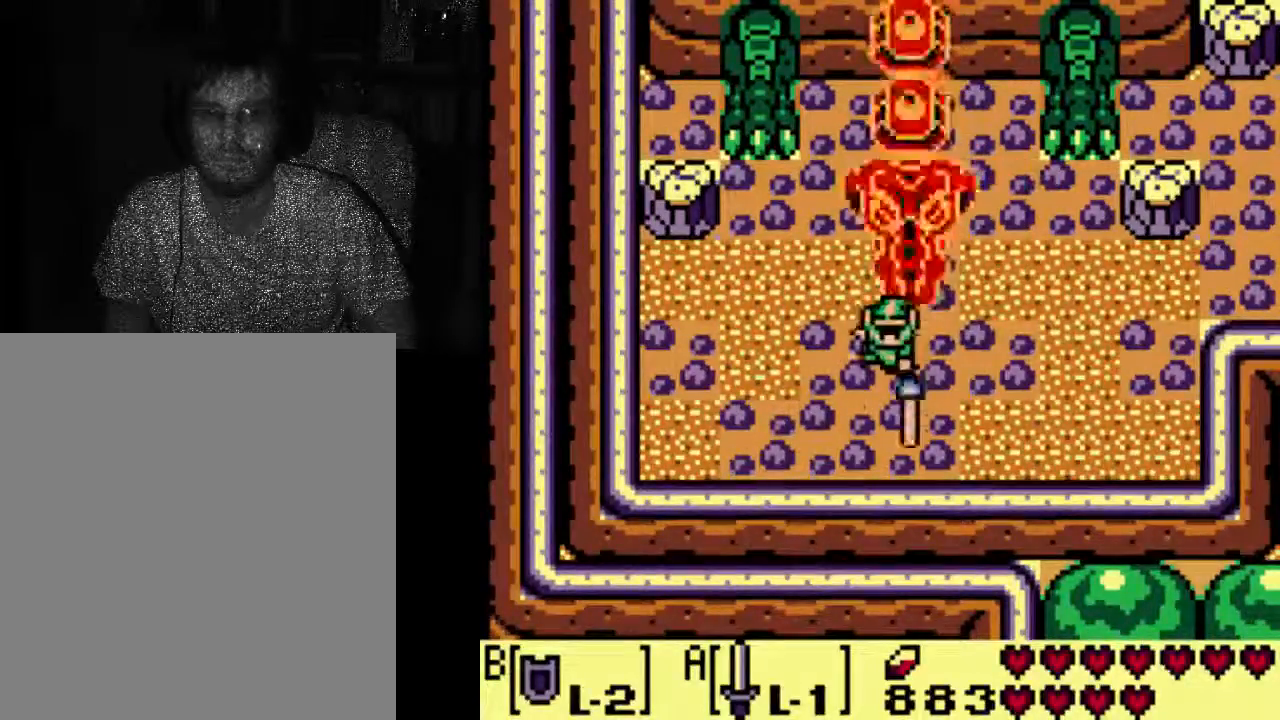
{"buttons": [], "left_stick": "center", "right_stick": "center", "events": [[333, "DPAD_DOWN", "up"]]}
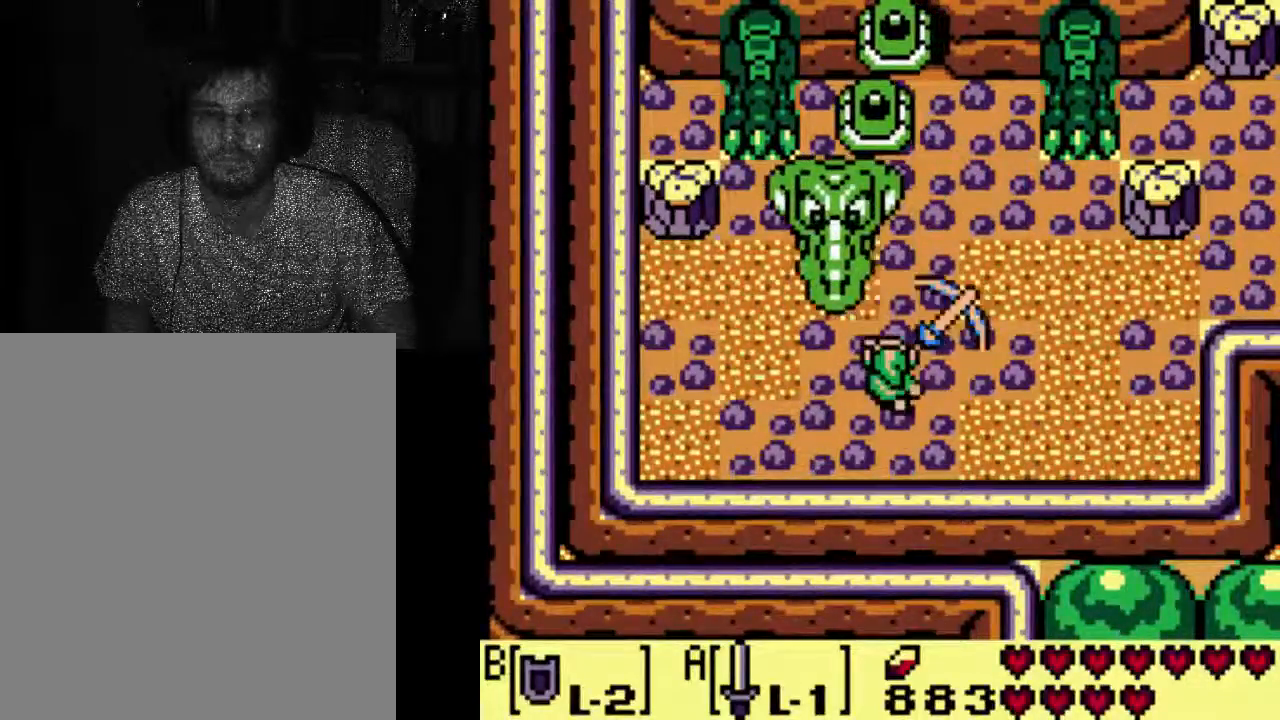
{"buttons": [], "left_stick": "center", "right_stick": "center", "events": [[333, "B", "down"], [400, "B", "up"]]}
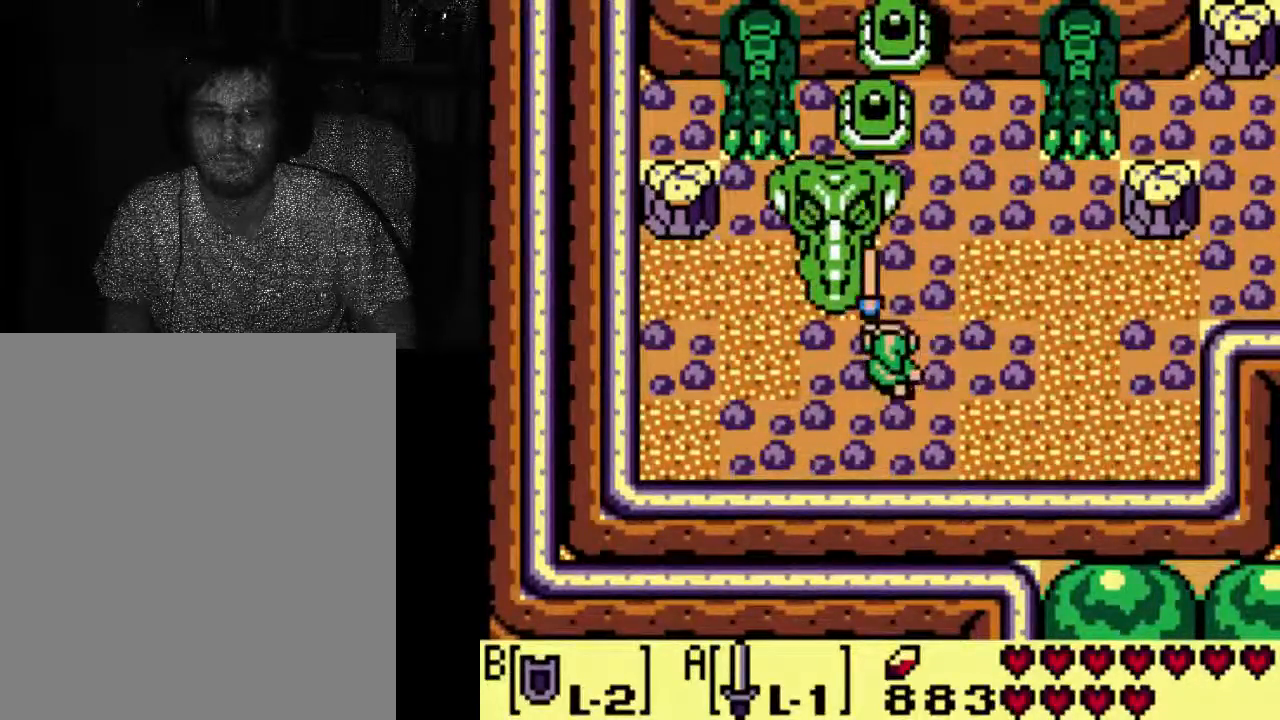
{"buttons": [], "left_stick": "center", "right_stick": "center", "events": []}
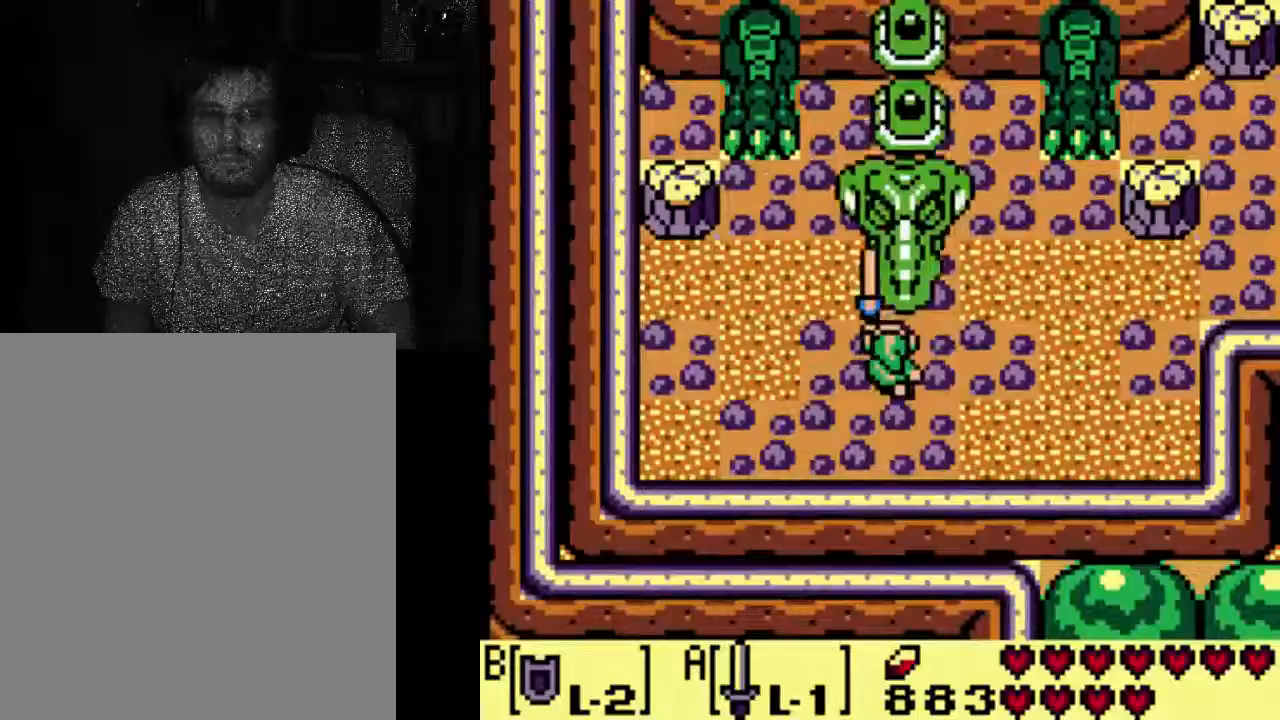
{"buttons": [], "left_stick": "center", "right_stick": "center"}
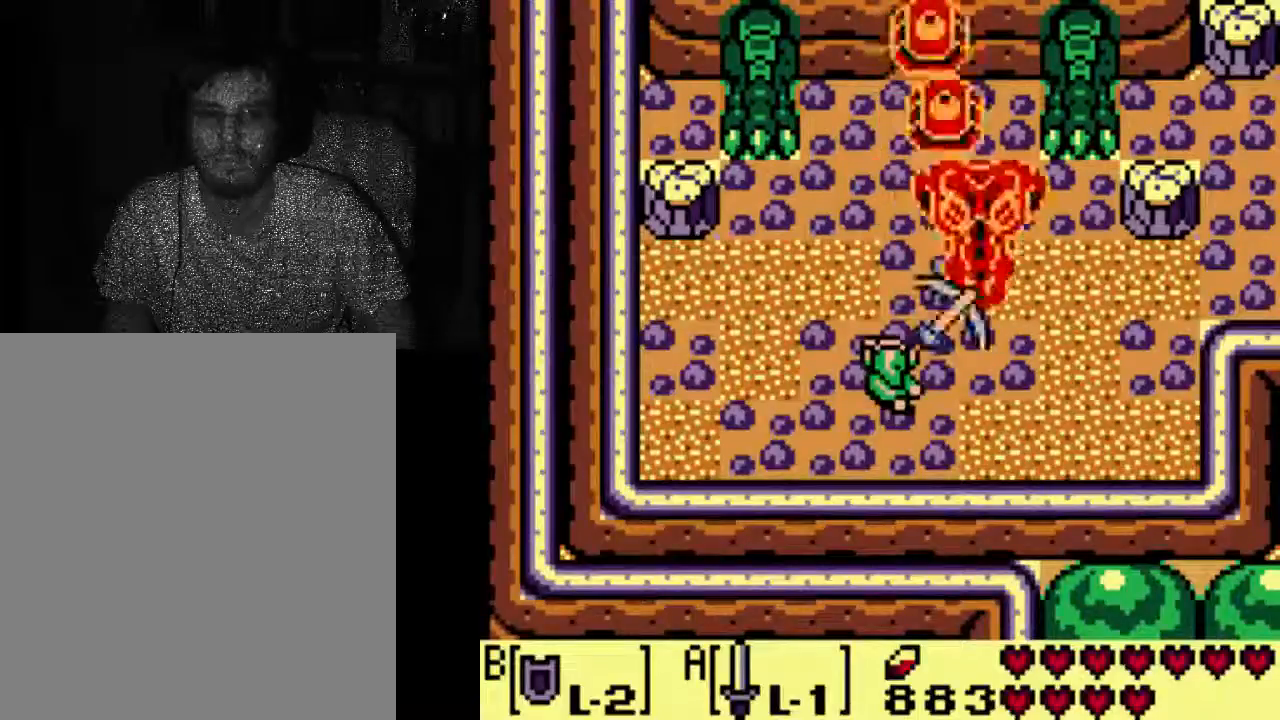
{"buttons": [], "left_stick": "center", "right_stick": "center", "events": []}
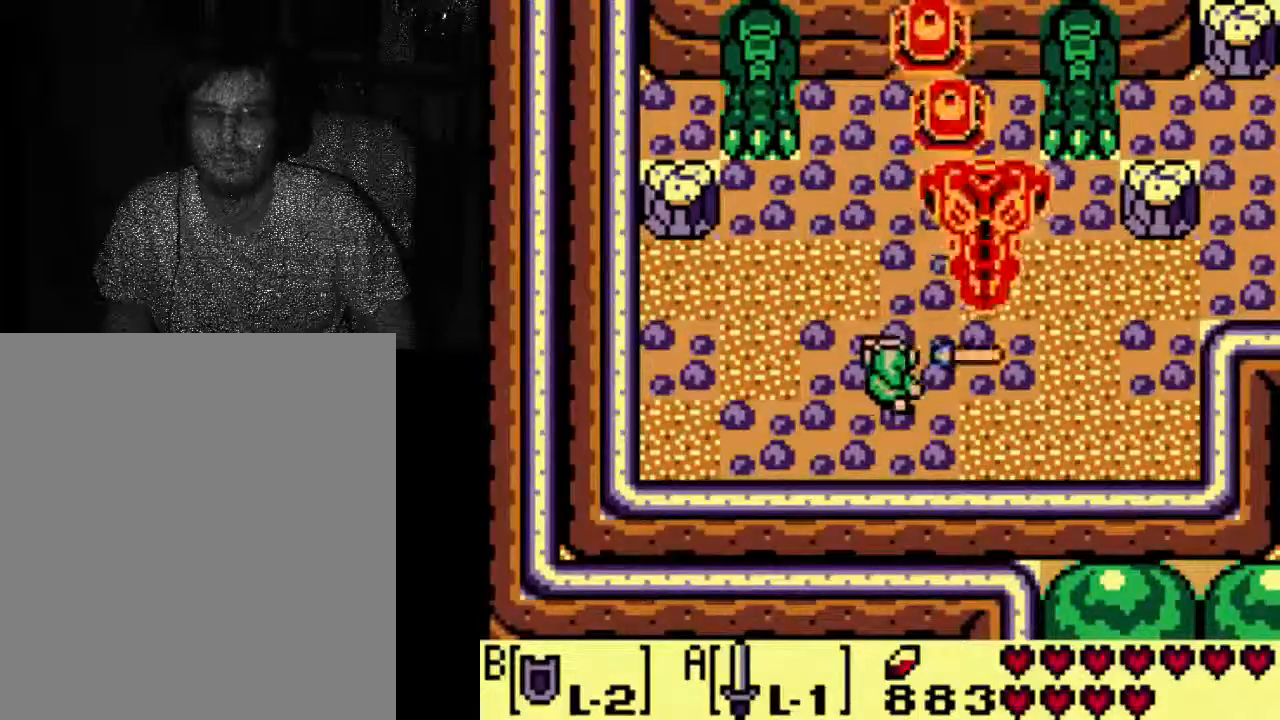
{"buttons": [], "left_stick": "center", "right_stick": "center"}
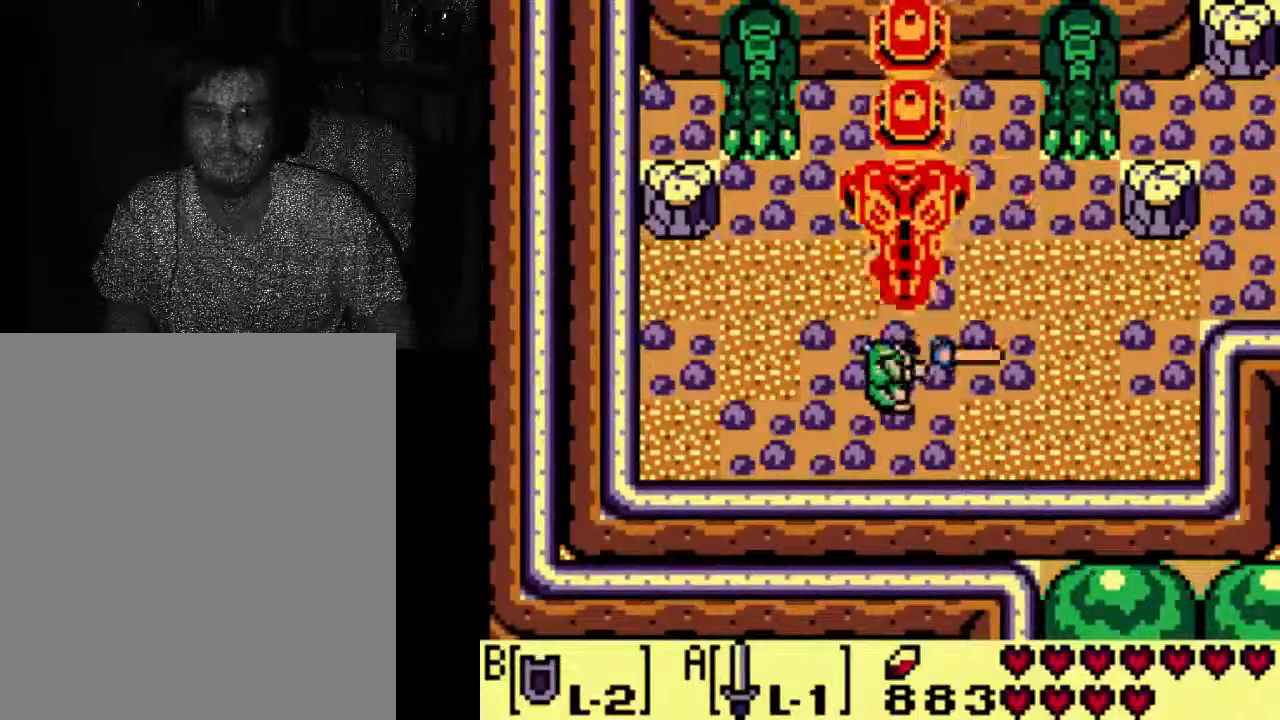
{"buttons": [], "left_stick": "center", "right_stick": "center", "events": [[33, "B", "down"], [100, "B", "up"], [267, "B", "down"], [333, "B", "up"], [400, "B", "down"], [467, "B", "up"]]}
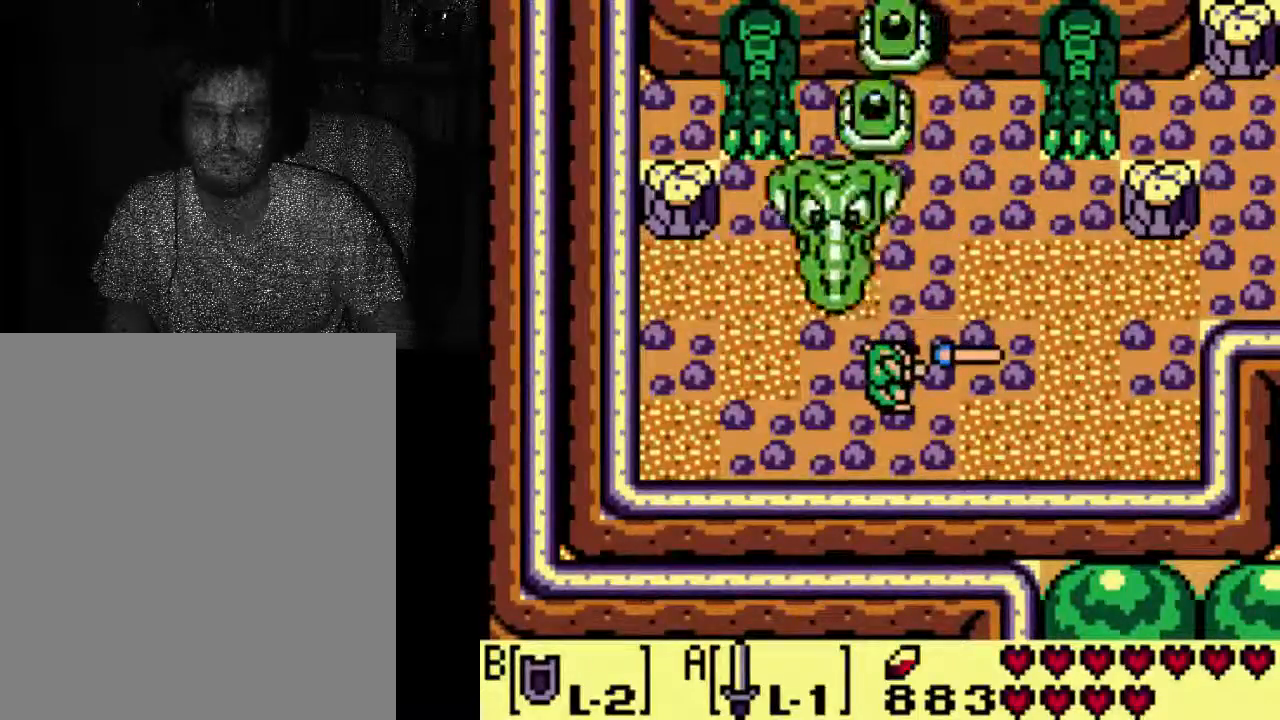
{"buttons": [], "left_stick": "center", "right_stick": "center", "events": [[33, "B", "down"], [167, "B", "up"]]}
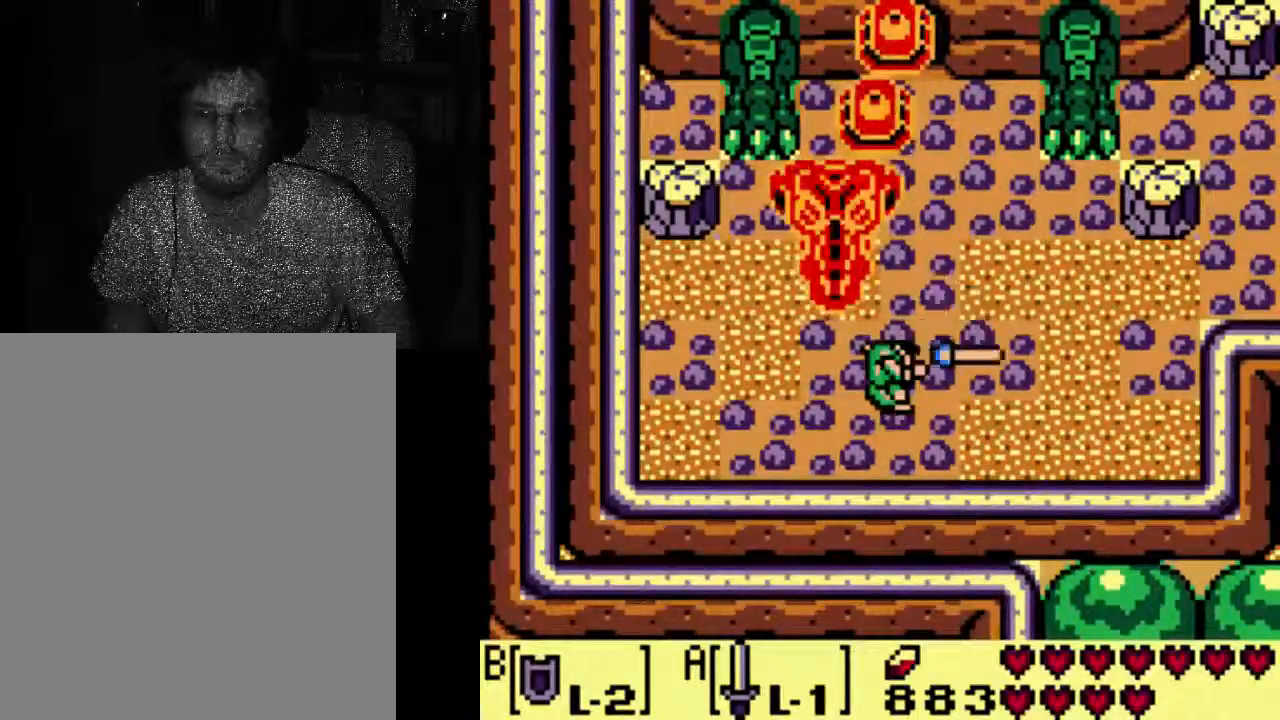
{"buttons": [], "left_stick": "center", "right_stick": "center", "events": []}
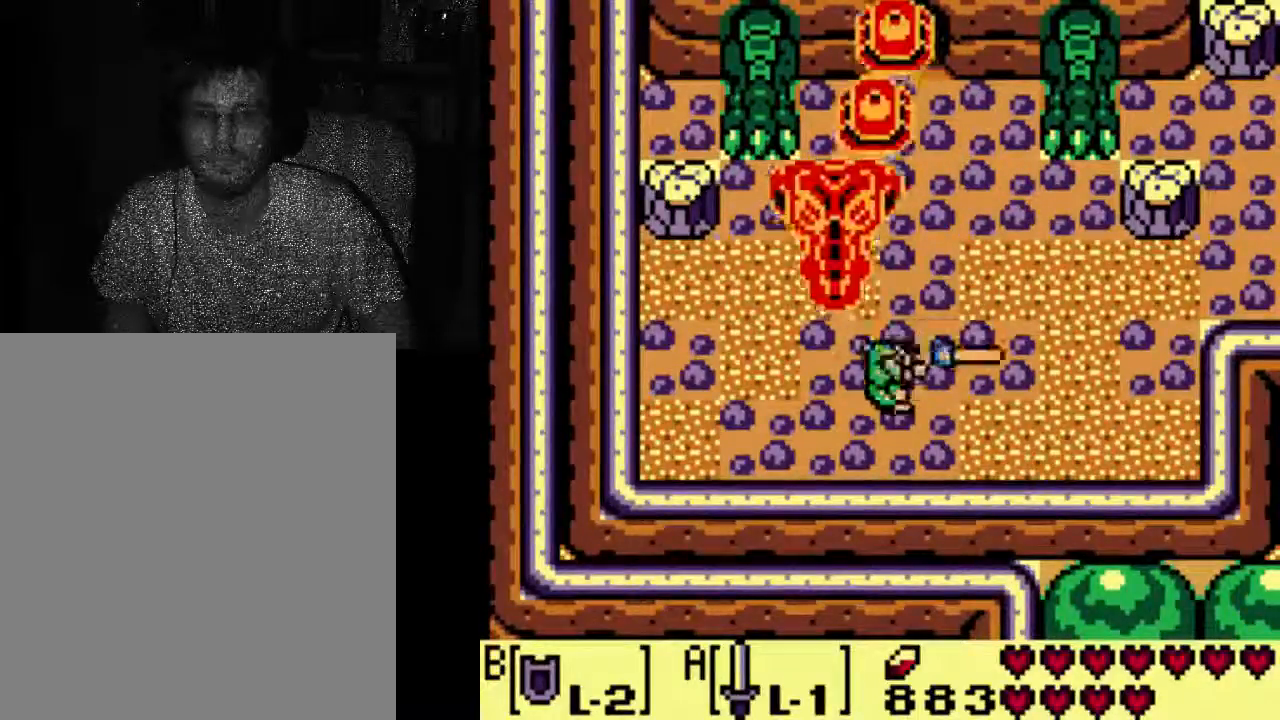
{"buttons": [], "left_stick": "center", "right_stick": "center", "events": []}